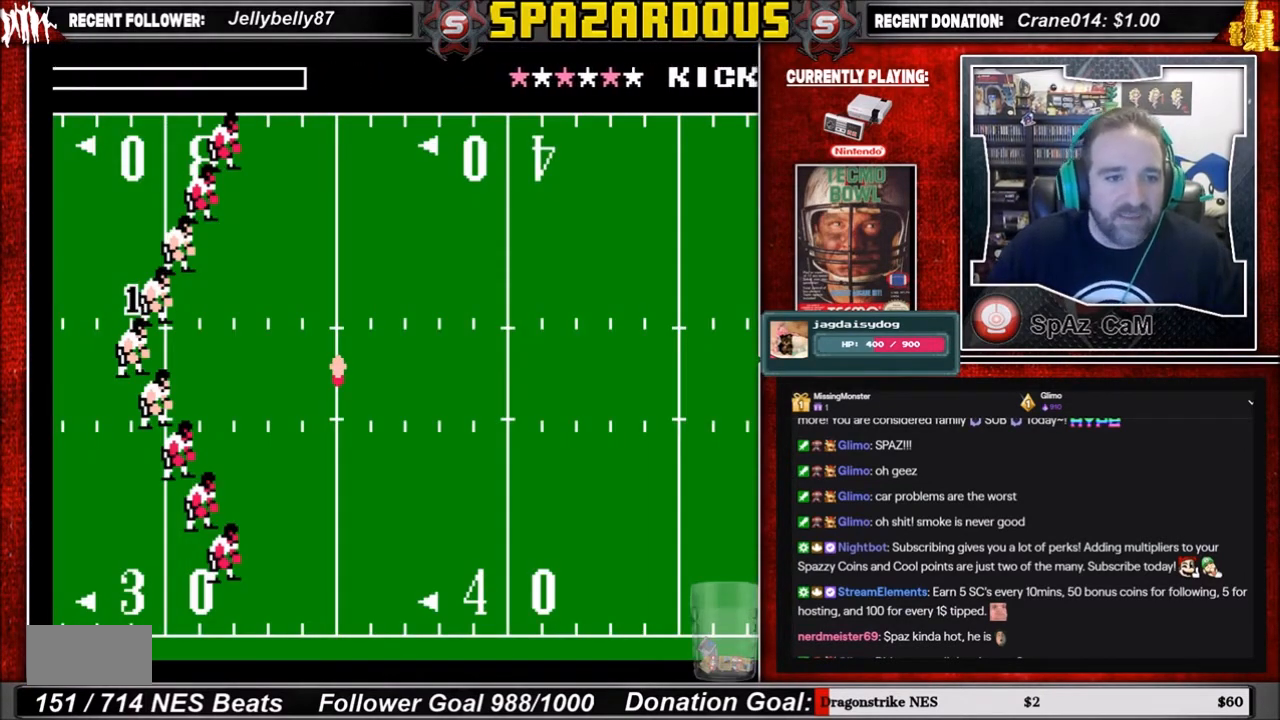
Gameplay with a controller (Nintendo layout); each line is a JSON object with the inputs held at the frame after it. "events" lists button and stick changes between this image and that frame as [ms after this image, input, new state], when the widget could be followed in between. Not read: L3 R3.
{"buttons": [], "events": []}
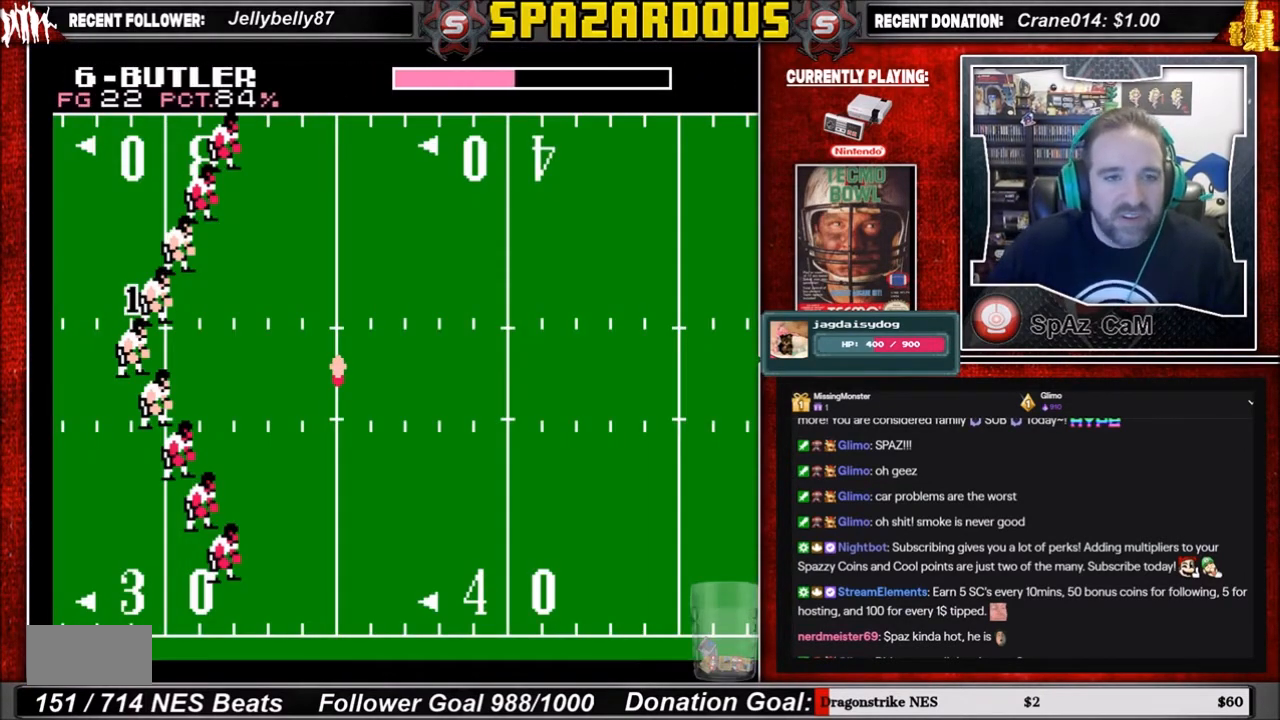
{"buttons": ["A"], "events": [[467, "A", "down"]]}
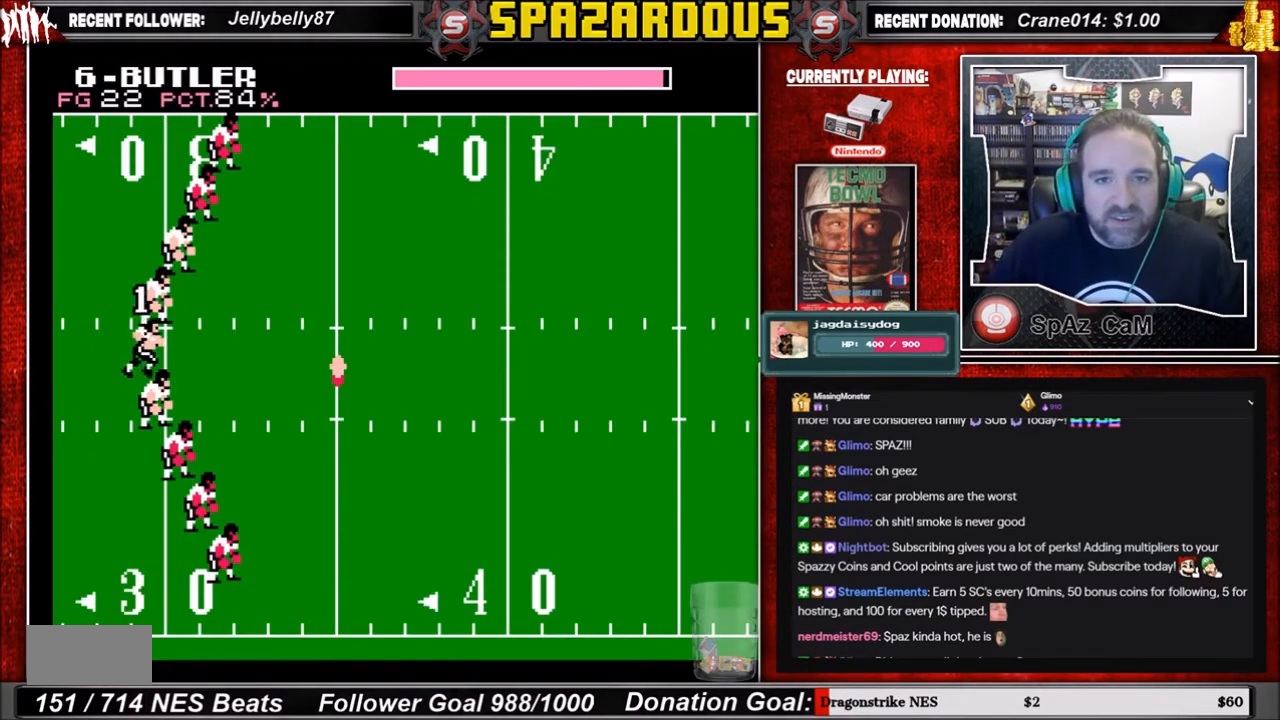
{"buttons": [], "events": [[133, "A", "up"]]}
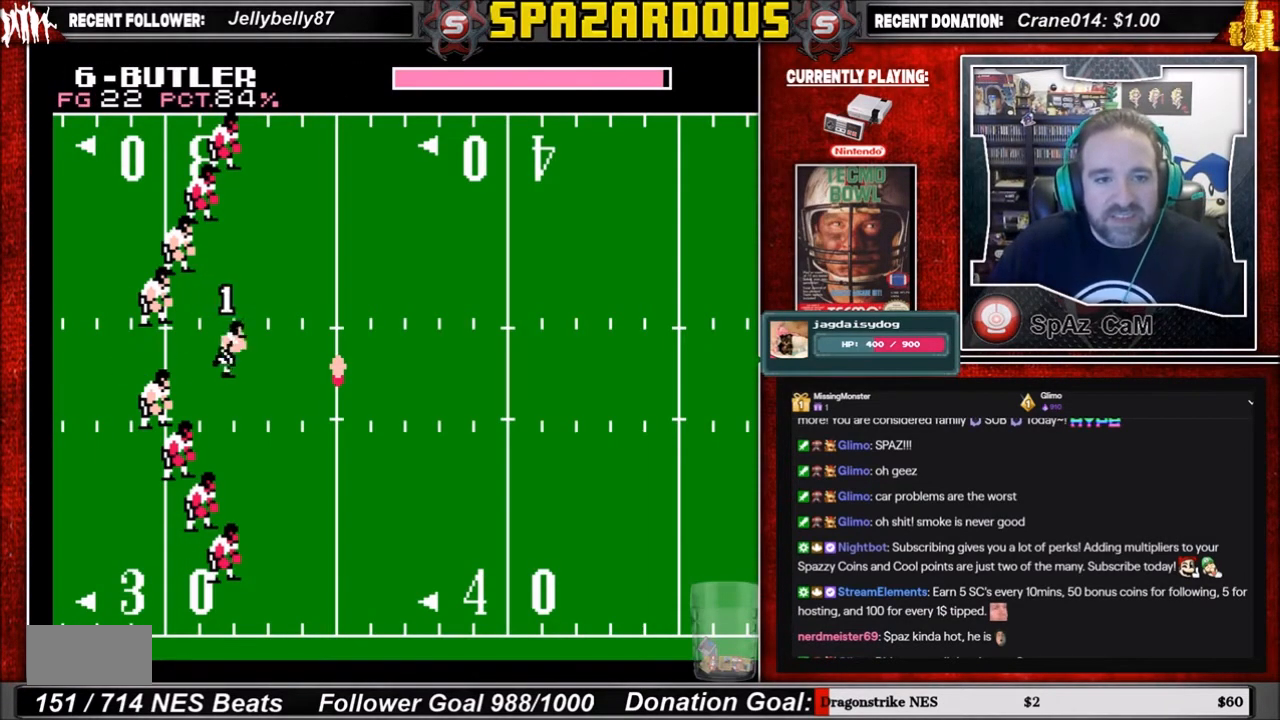
{"buttons": ["DPAD_RIGHT"], "events": [[234, "DPAD_RIGHT", "down"]]}
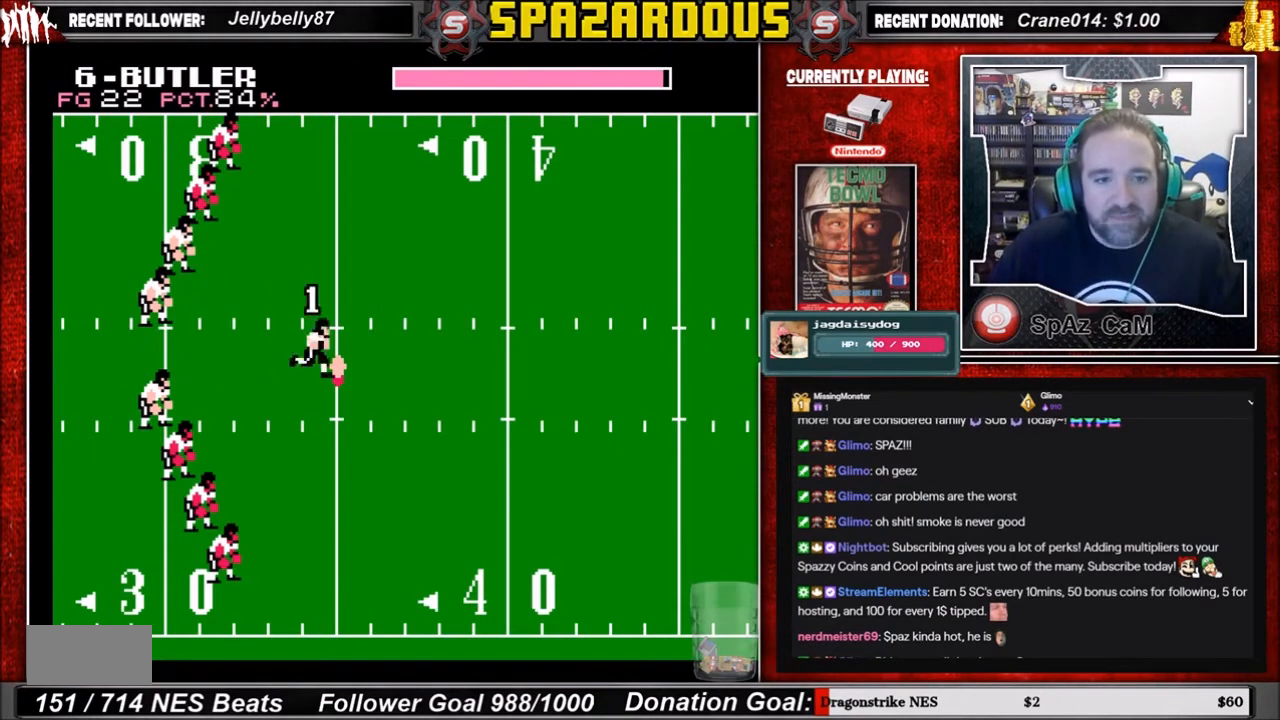
{"buttons": ["DPAD_RIGHT"], "events": []}
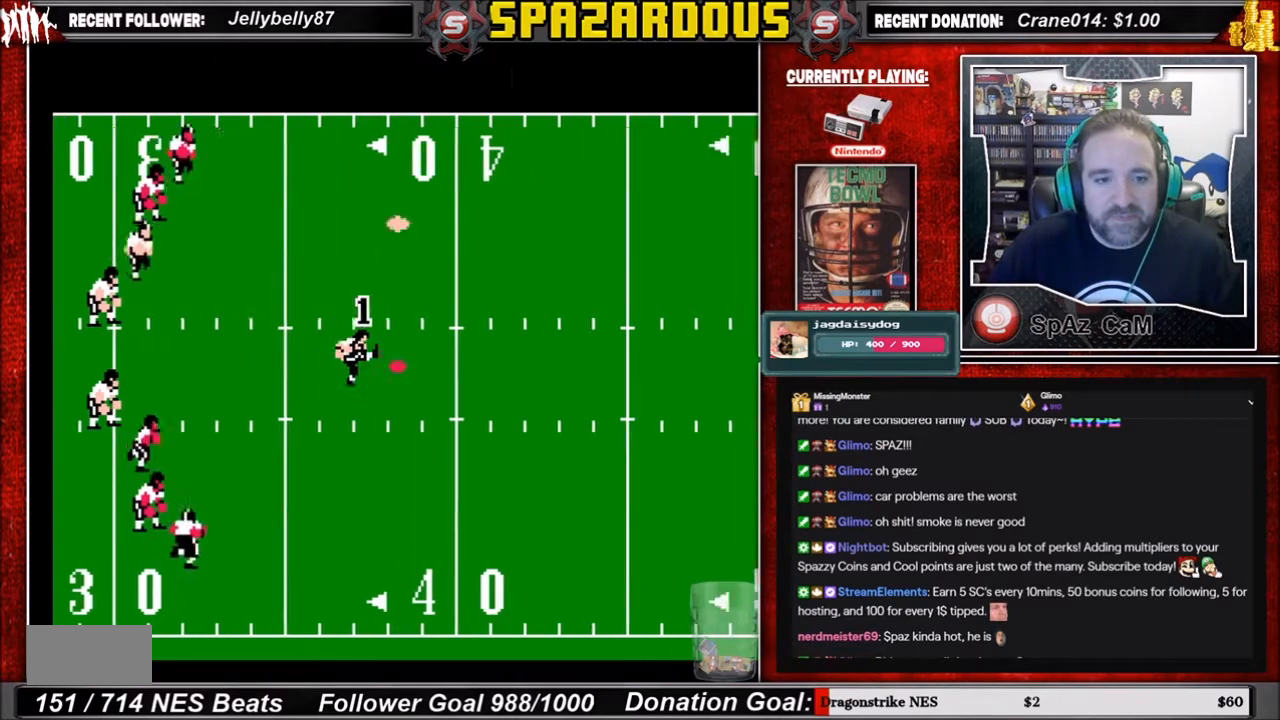
{"buttons": ["DPAD_RIGHT"], "events": []}
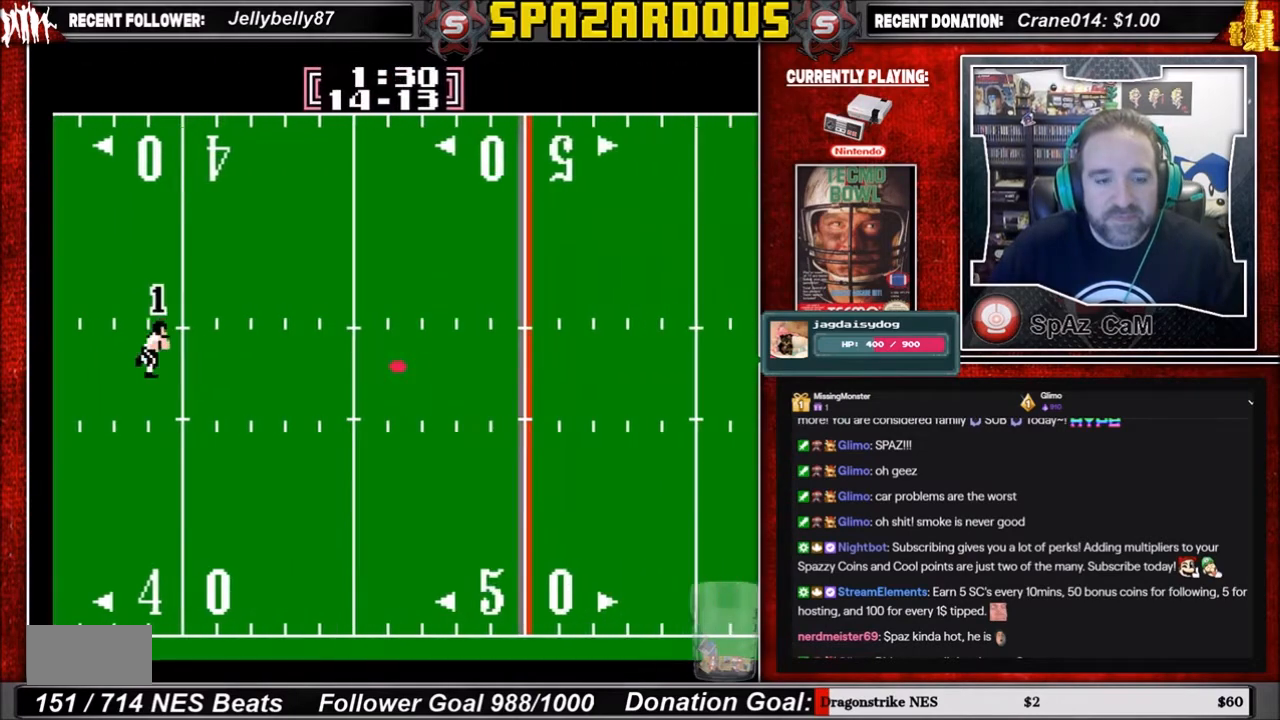
{"buttons": ["DPAD_RIGHT"], "events": []}
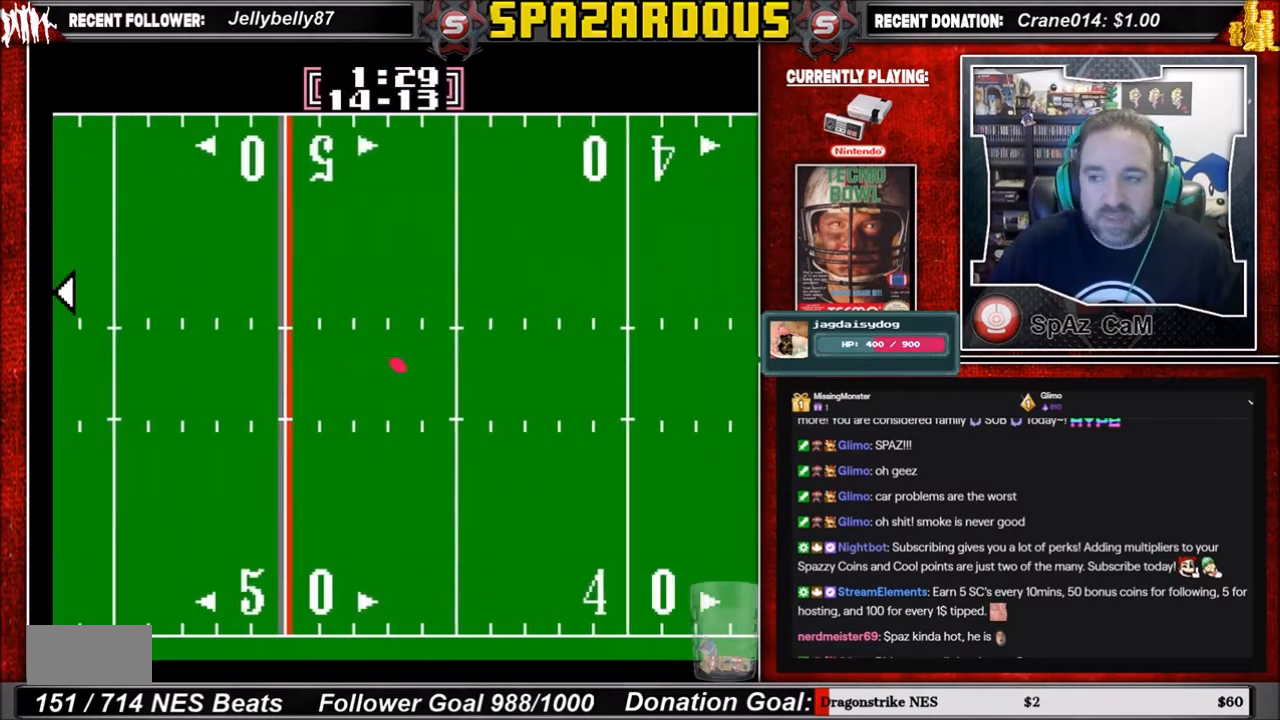
{"buttons": ["DPAD_RIGHT"], "events": []}
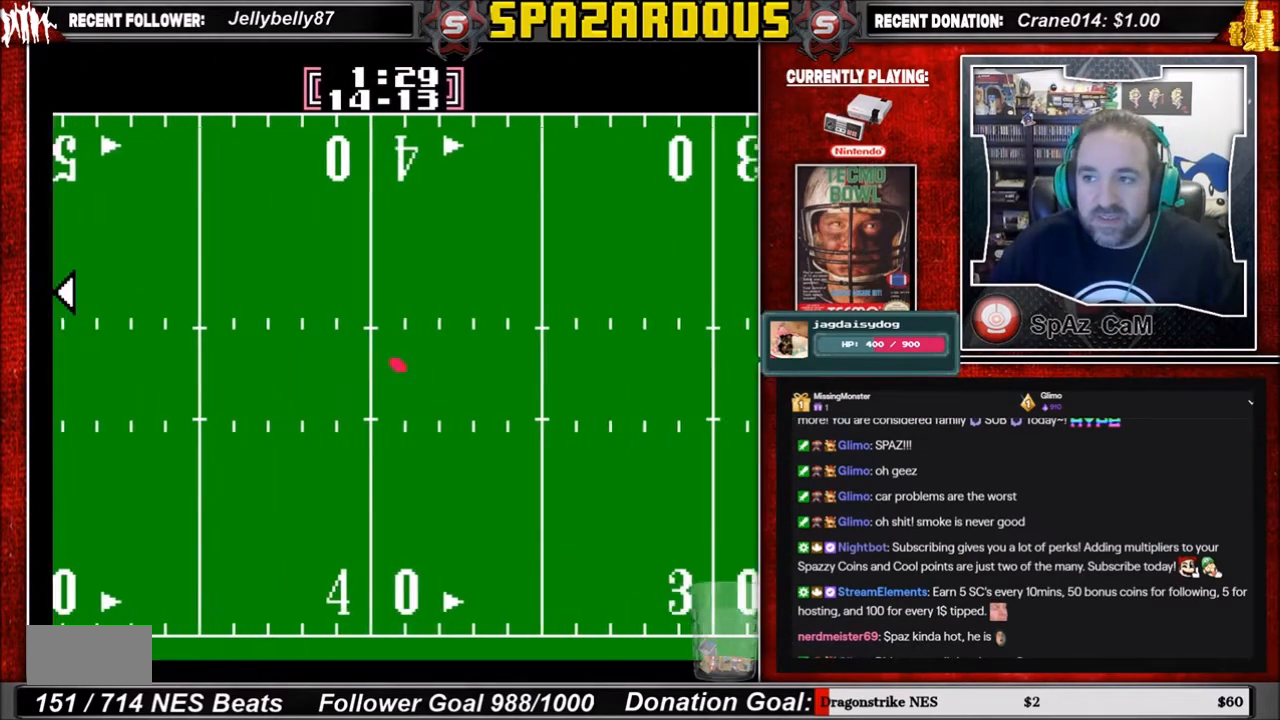
{"buttons": ["DPAD_RIGHT"], "events": []}
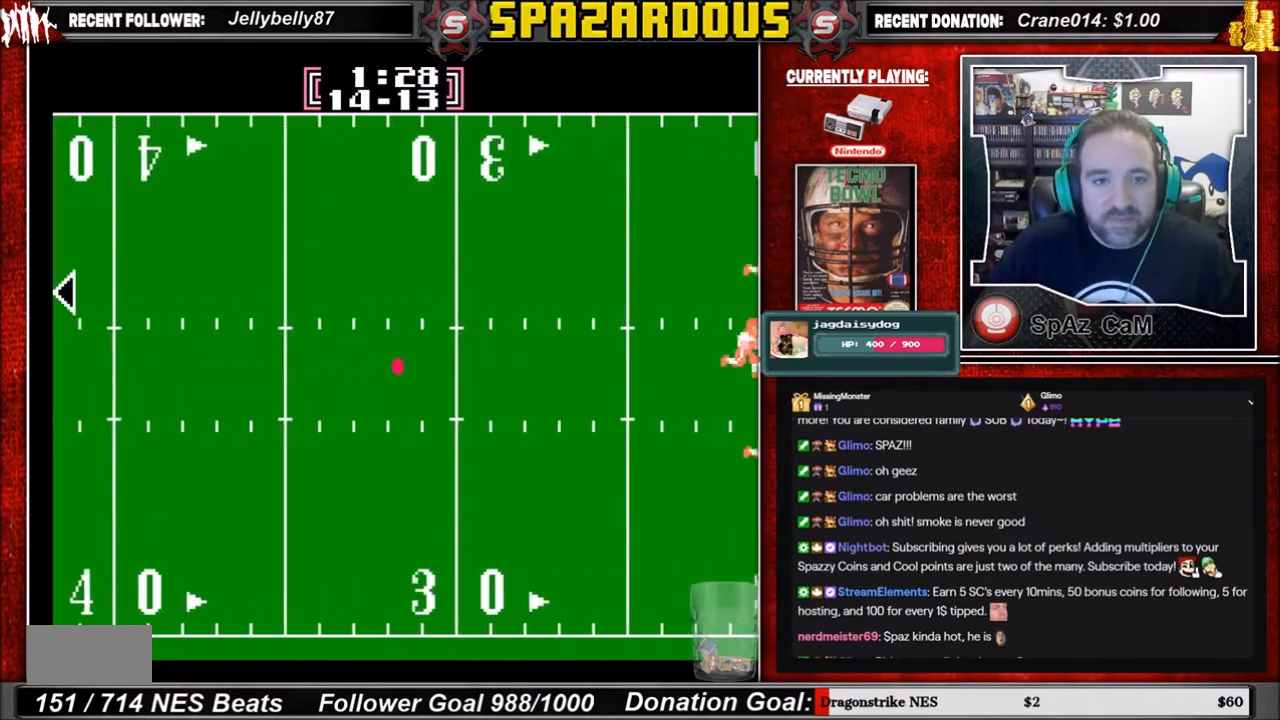
{"buttons": ["DPAD_RIGHT"], "events": []}
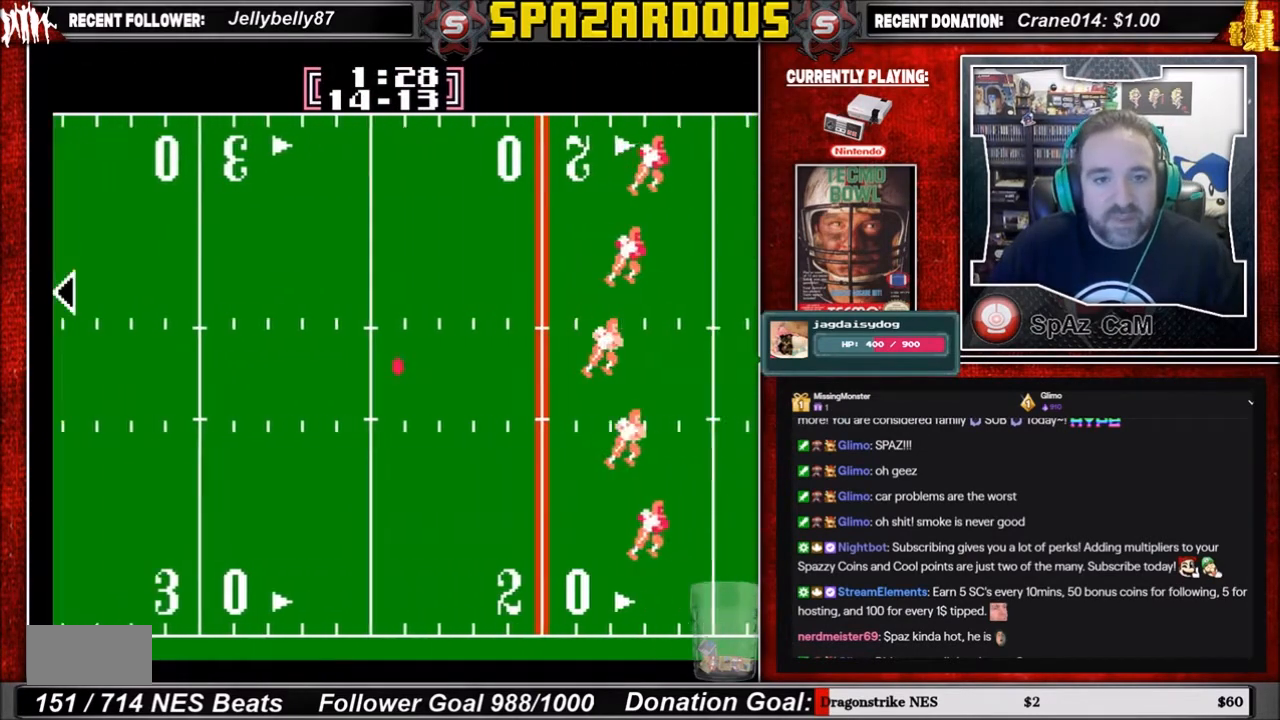
{"buttons": ["DPAD_RIGHT"], "events": []}
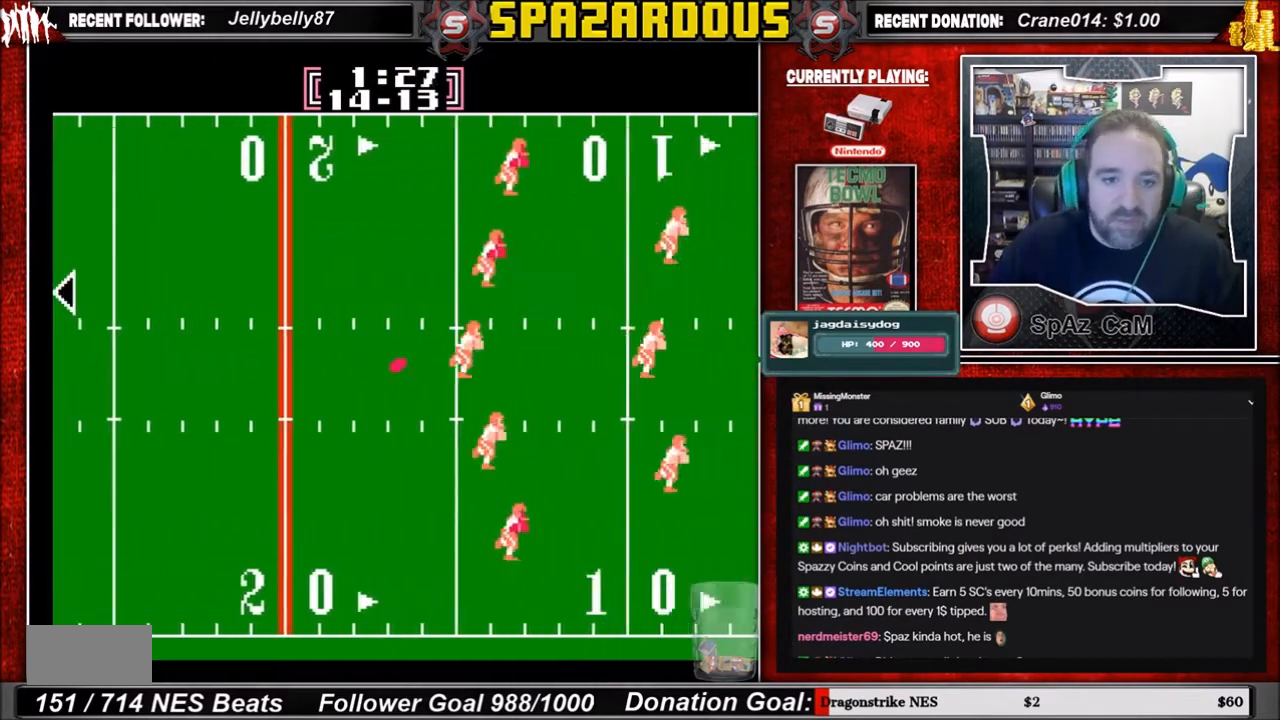
{"buttons": ["DPAD_RIGHT"], "events": [[200, "DPAD_DOWN", "down"], [400, "DPAD_DOWN", "up"]]}
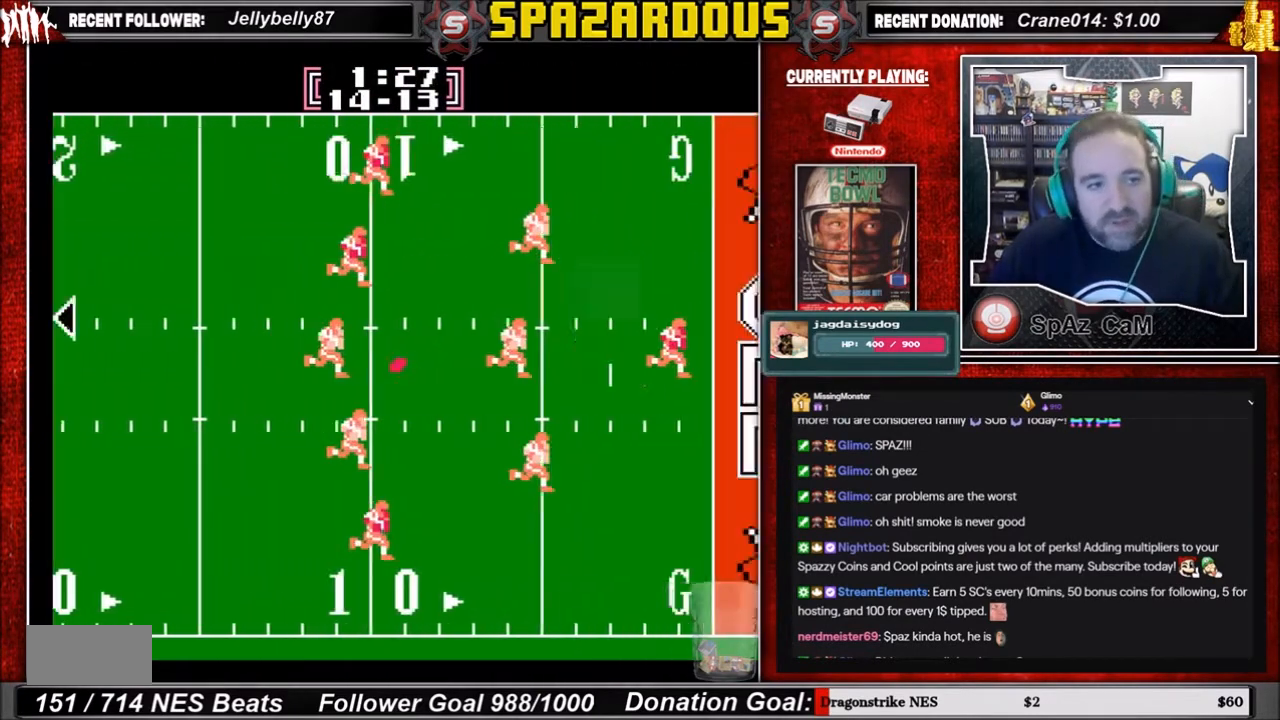
{"buttons": ["DPAD_RIGHT"], "events": [[166, "DPAD_DOWN", "down"], [333, "DPAD_DOWN", "up"]]}
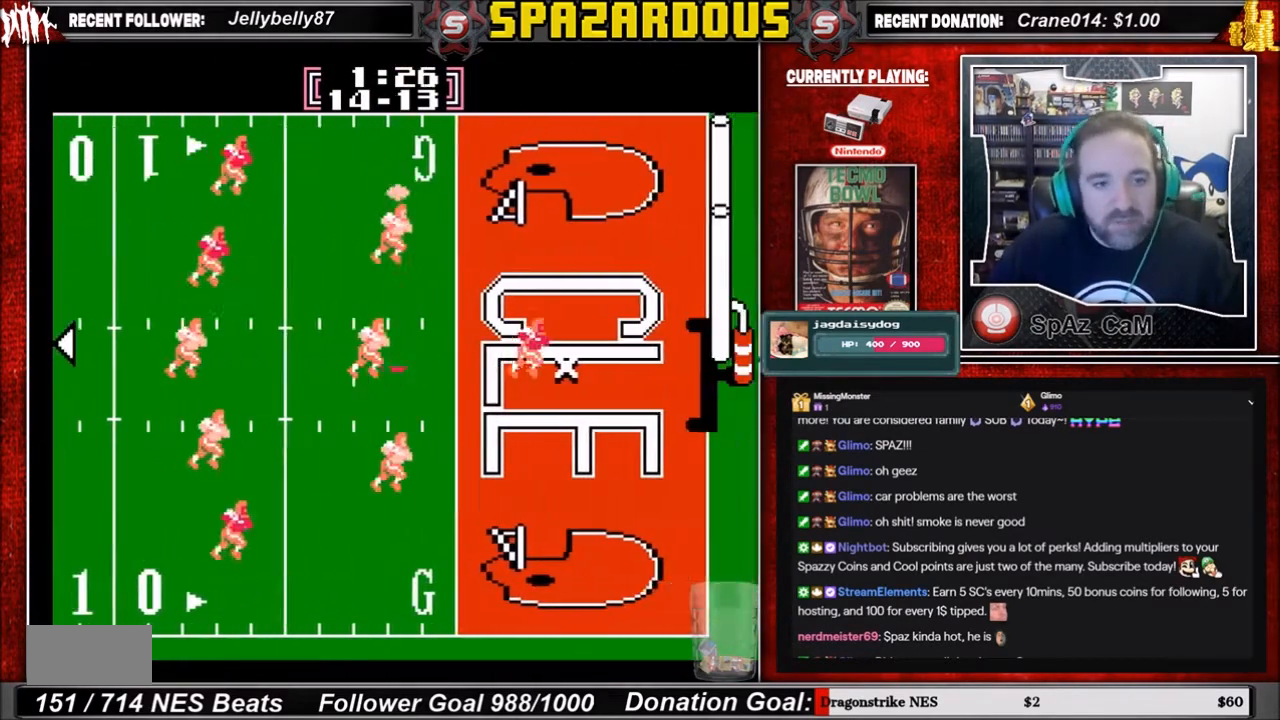
{"buttons": ["DPAD_RIGHT"], "events": []}
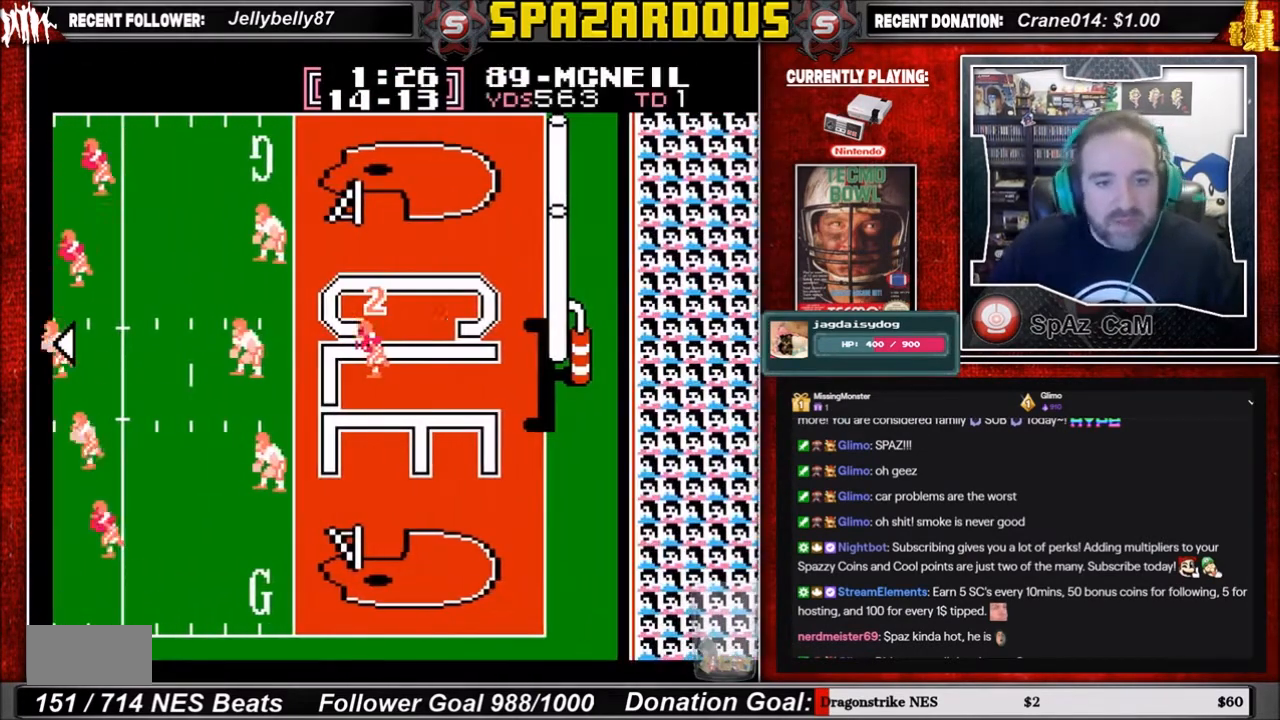
{"buttons": ["DPAD_RIGHT"], "events": []}
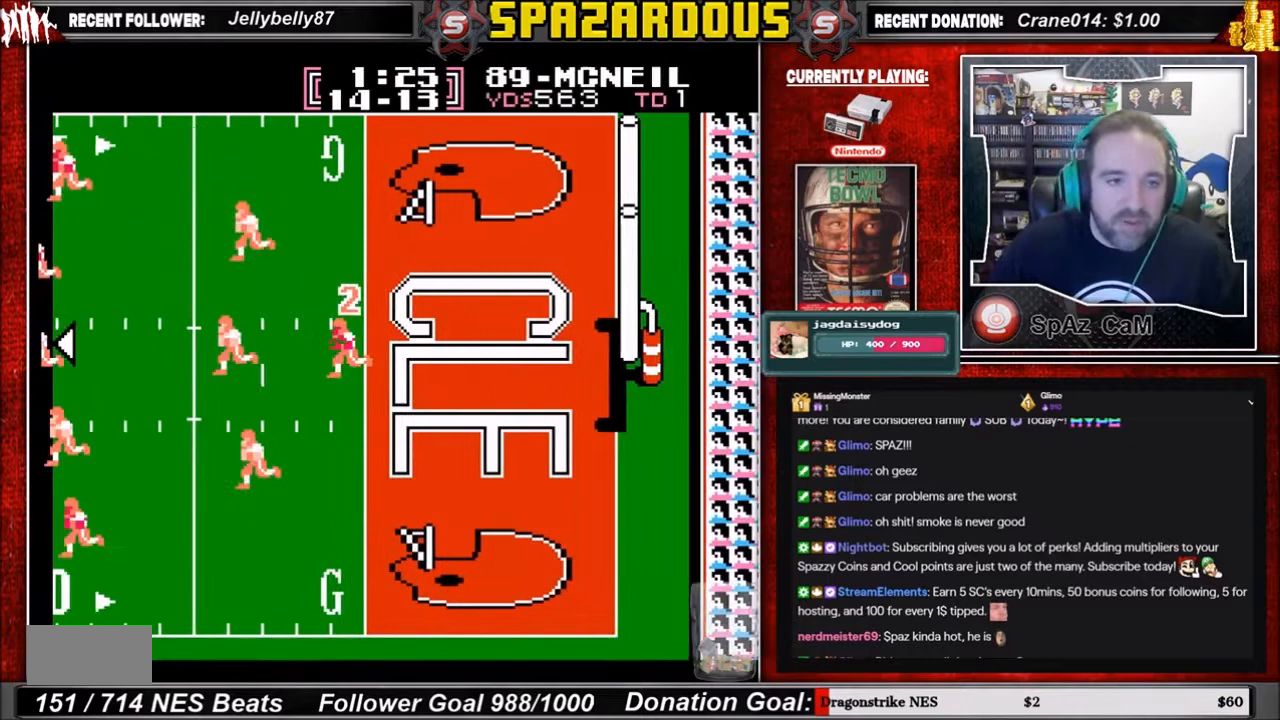
{"buttons": ["DPAD_RIGHT"], "events": []}
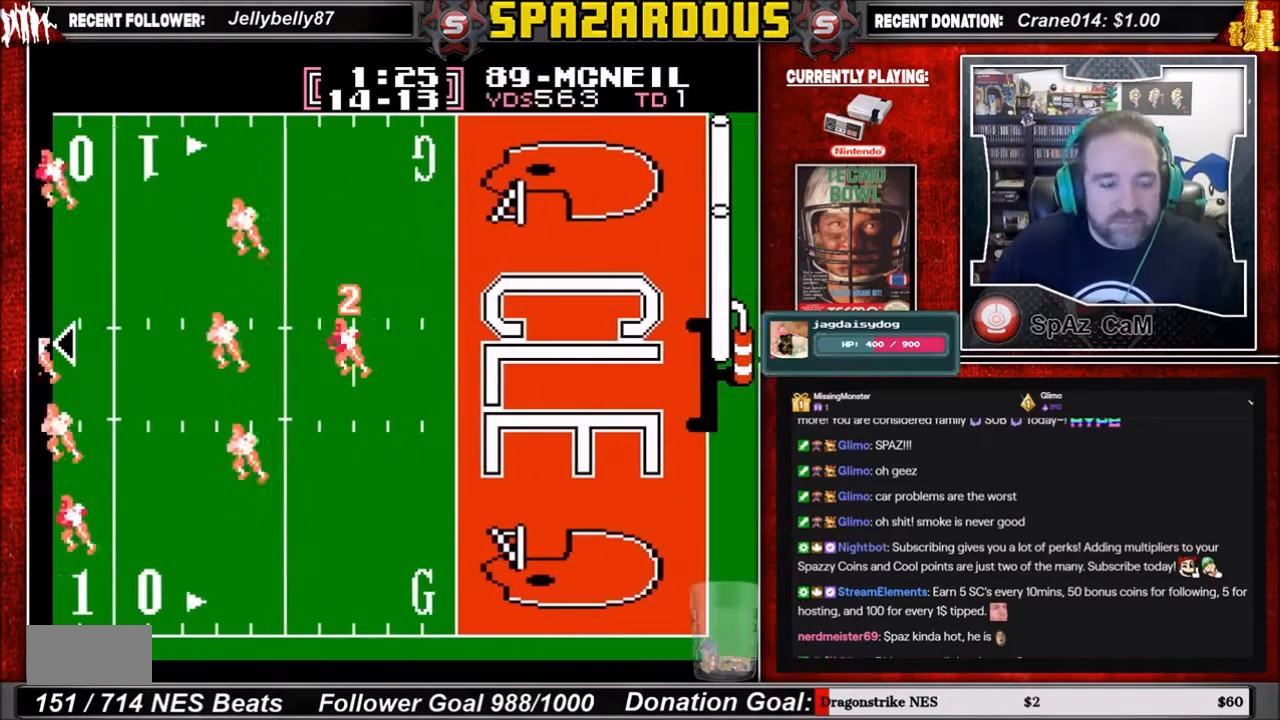
{"buttons": ["DPAD_RIGHT"], "events": []}
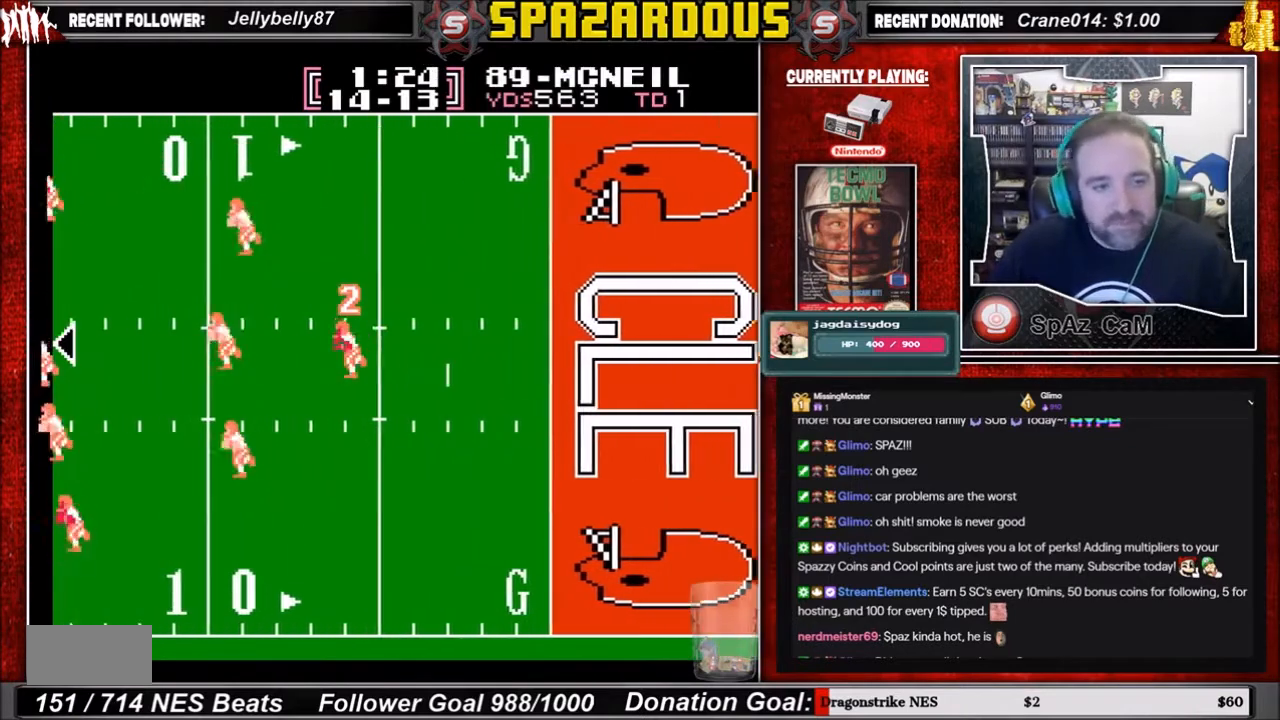
{"buttons": ["DPAD_DOWN", "DPAD_RIGHT"], "events": [[100, "DPAD_UP", "down"], [200, "DPAD_UP", "up"], [434, "DPAD_DOWN", "down"]]}
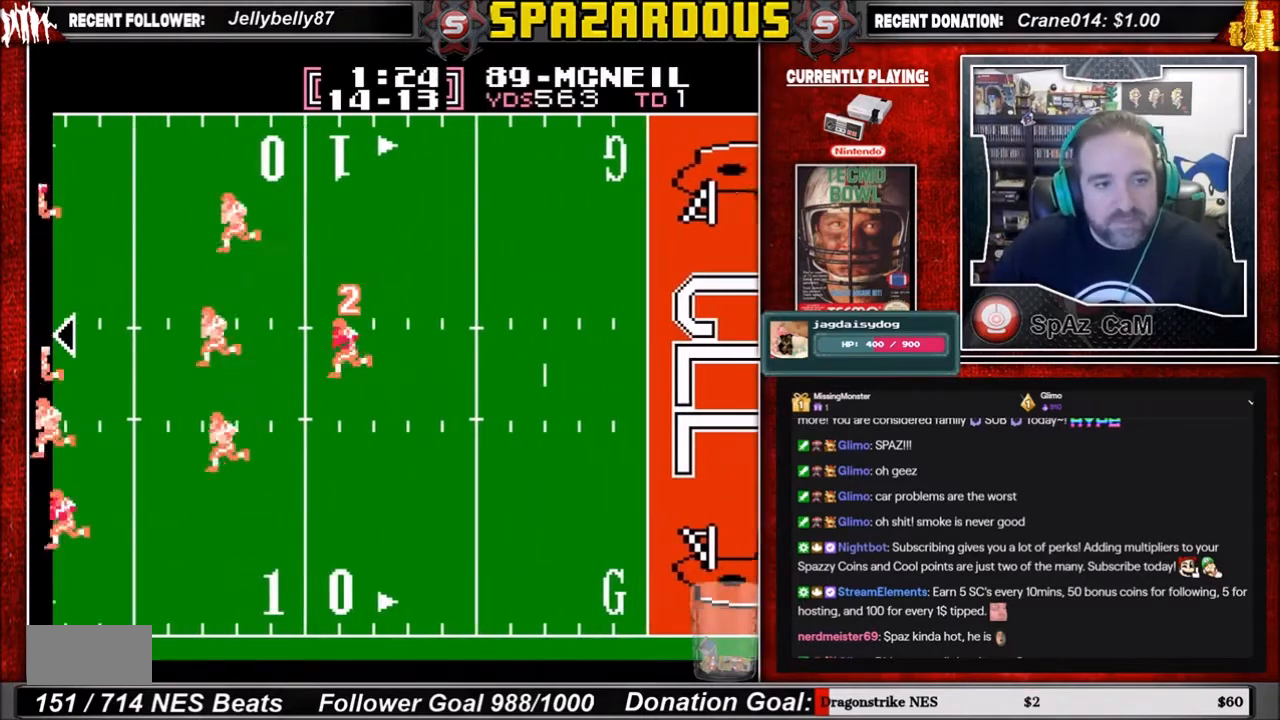
{"buttons": ["DPAD_RIGHT"], "events": [[66, "DPAD_DOWN", "up"]]}
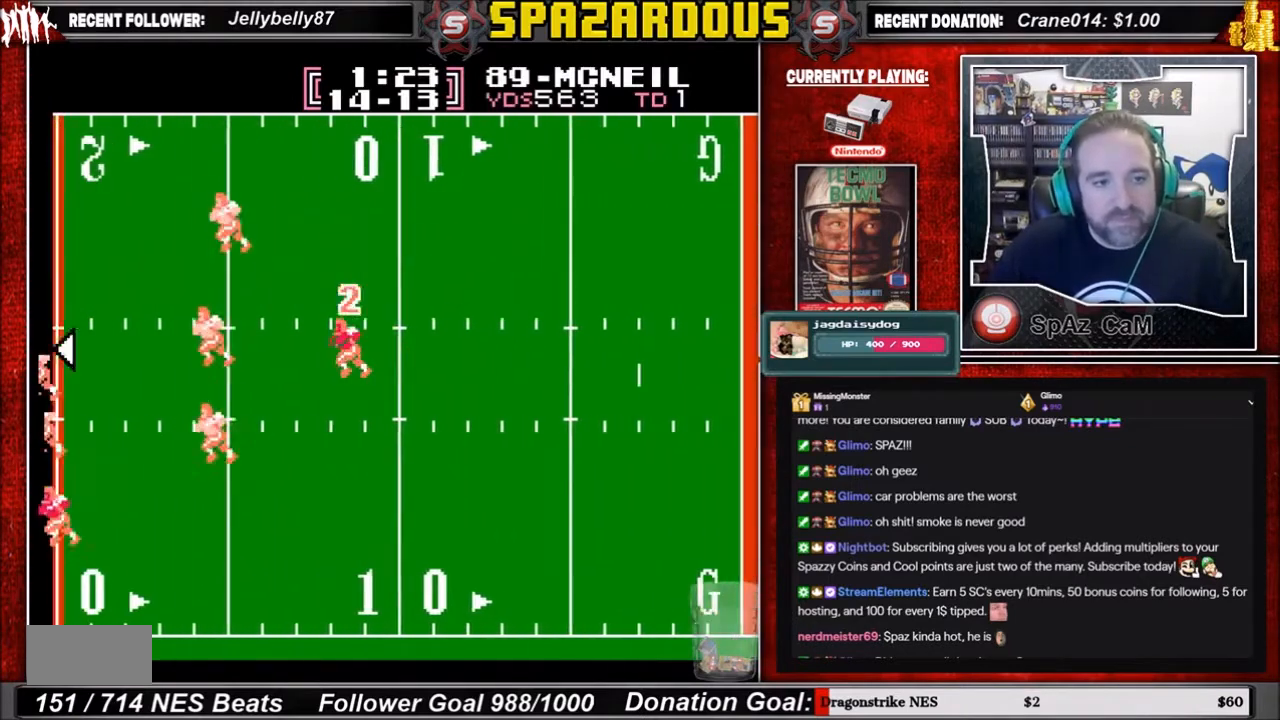
{"buttons": ["DPAD_RIGHT"], "events": []}
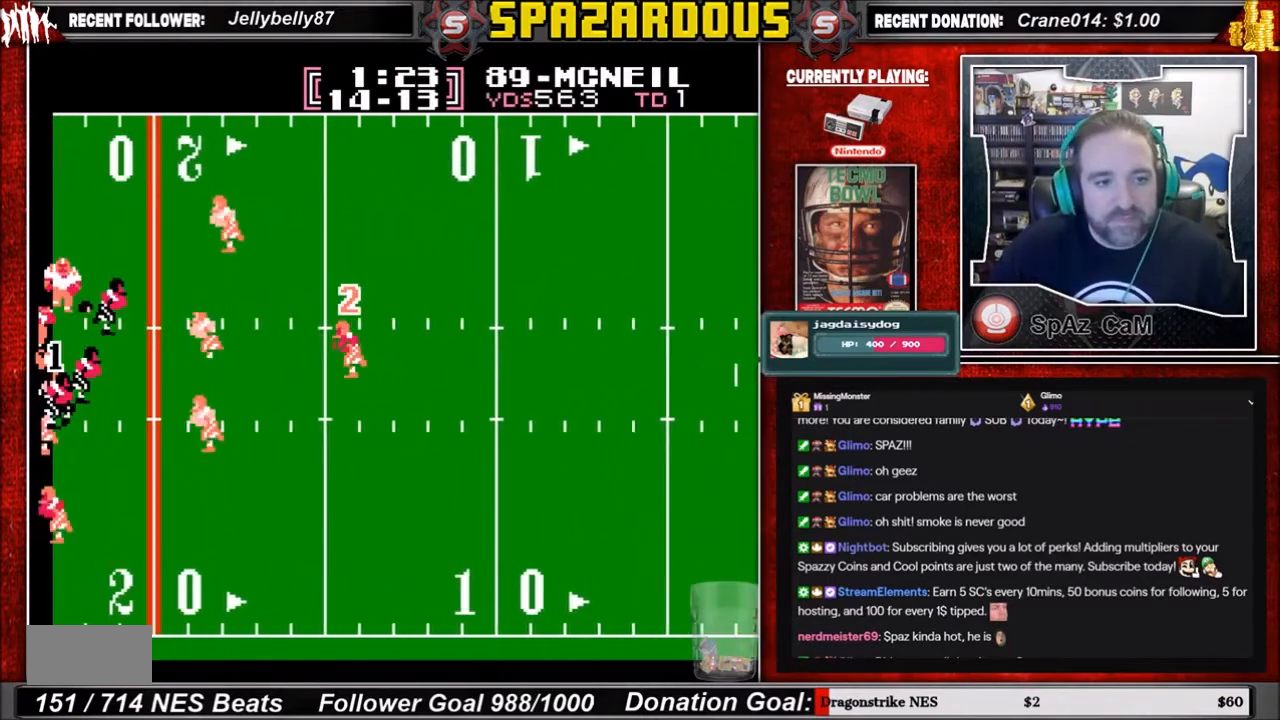
{"buttons": ["DPAD_UP", "DPAD_RIGHT"], "events": [[200, "DPAD_DOWN", "down"], [300, "DPAD_DOWN", "up"], [433, "DPAD_UP", "down"]]}
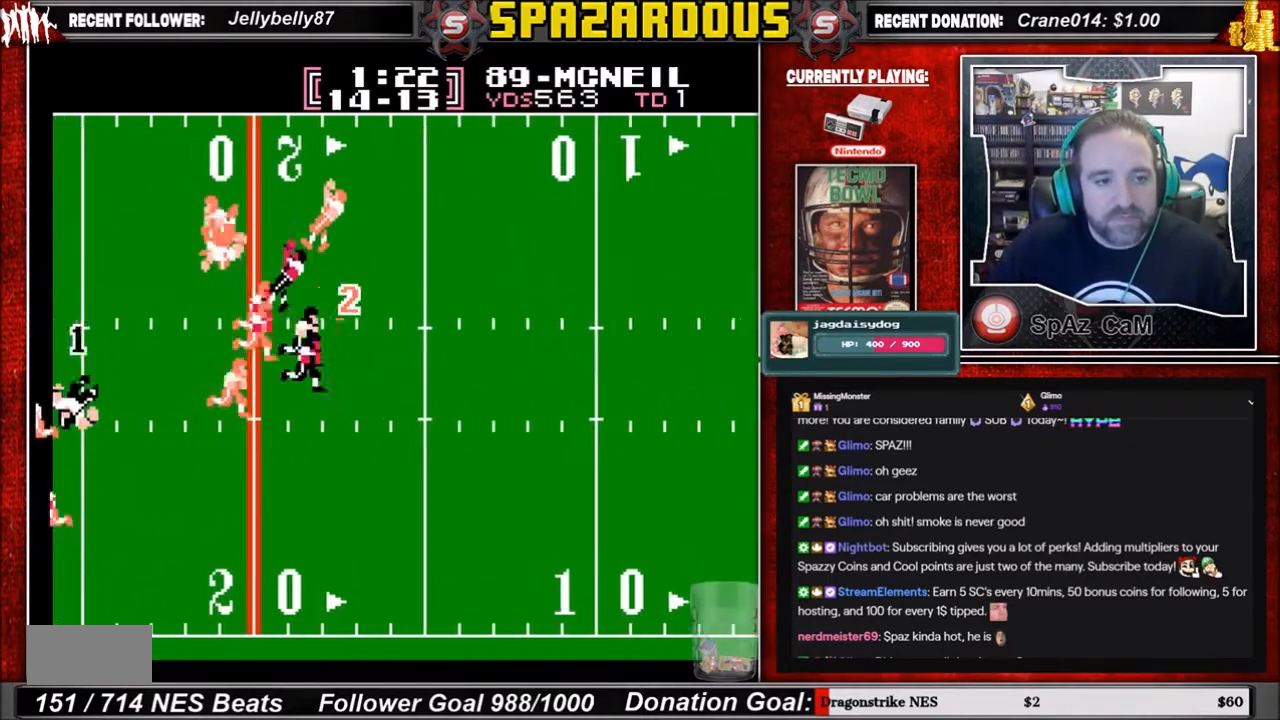
{"buttons": ["DPAD_RIGHT"], "events": [[267, "DPAD_UP", "up"]]}
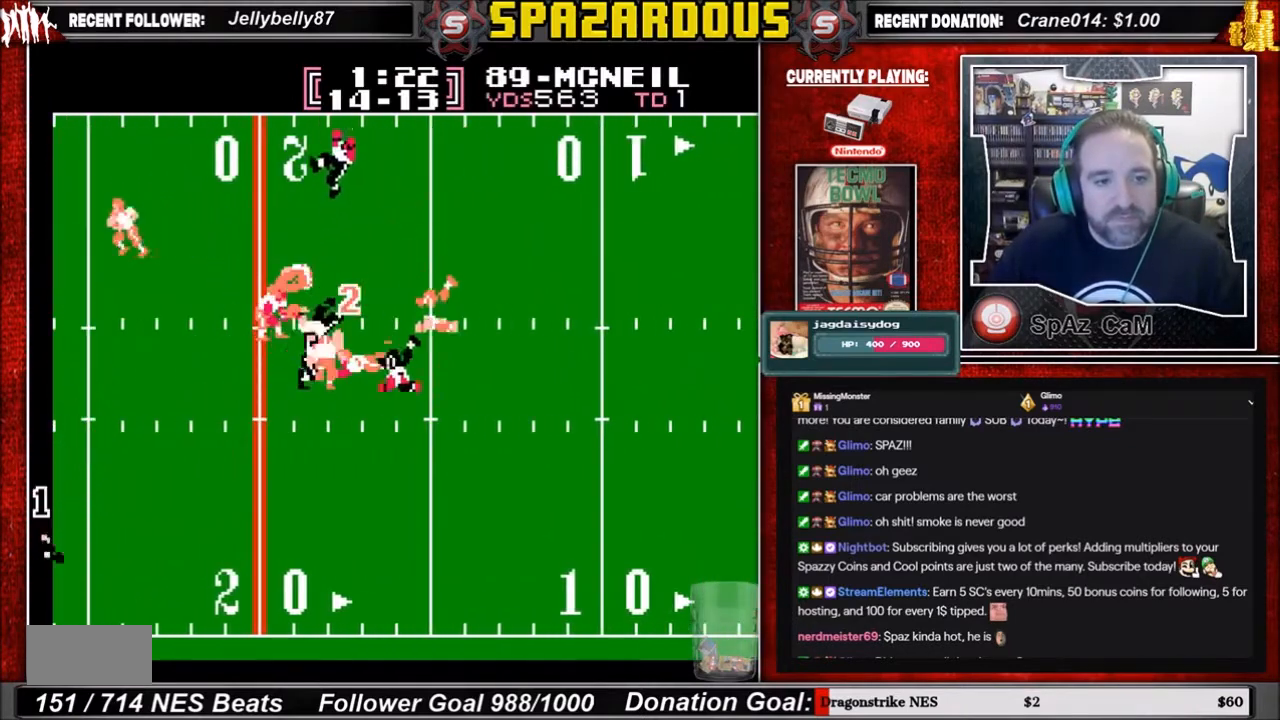
{"buttons": ["DPAD_RIGHT"], "events": []}
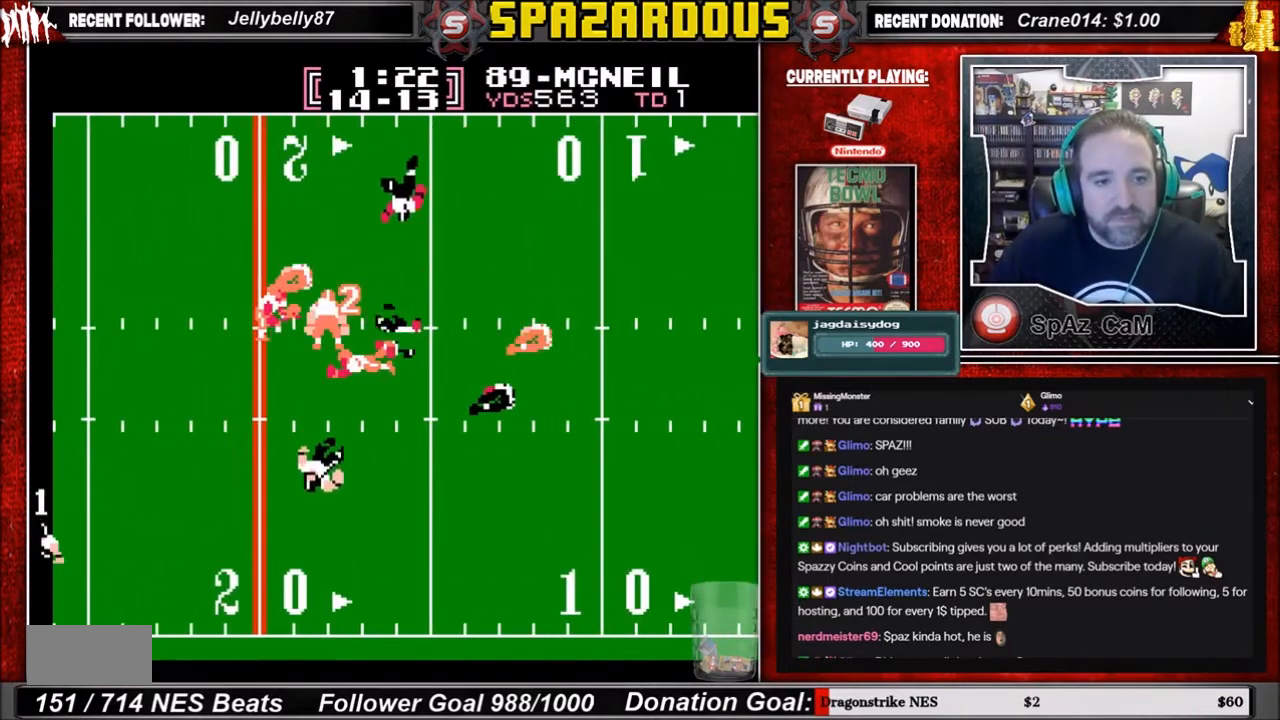
{"buttons": ["DPAD_UP", "DPAD_RIGHT"], "events": [[434, "DPAD_UP", "down"]]}
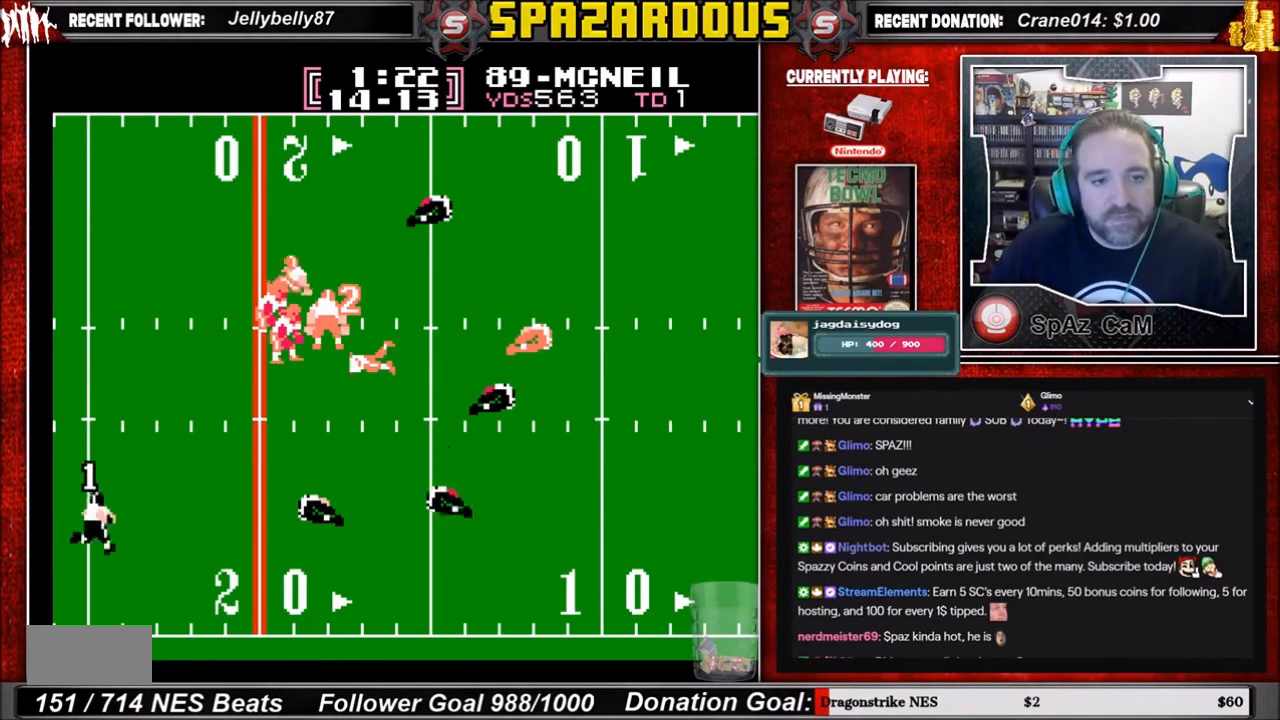
{"buttons": [], "events": [[434, "DPAD_UP", "up"], [468, "DPAD_RIGHT", "up"]]}
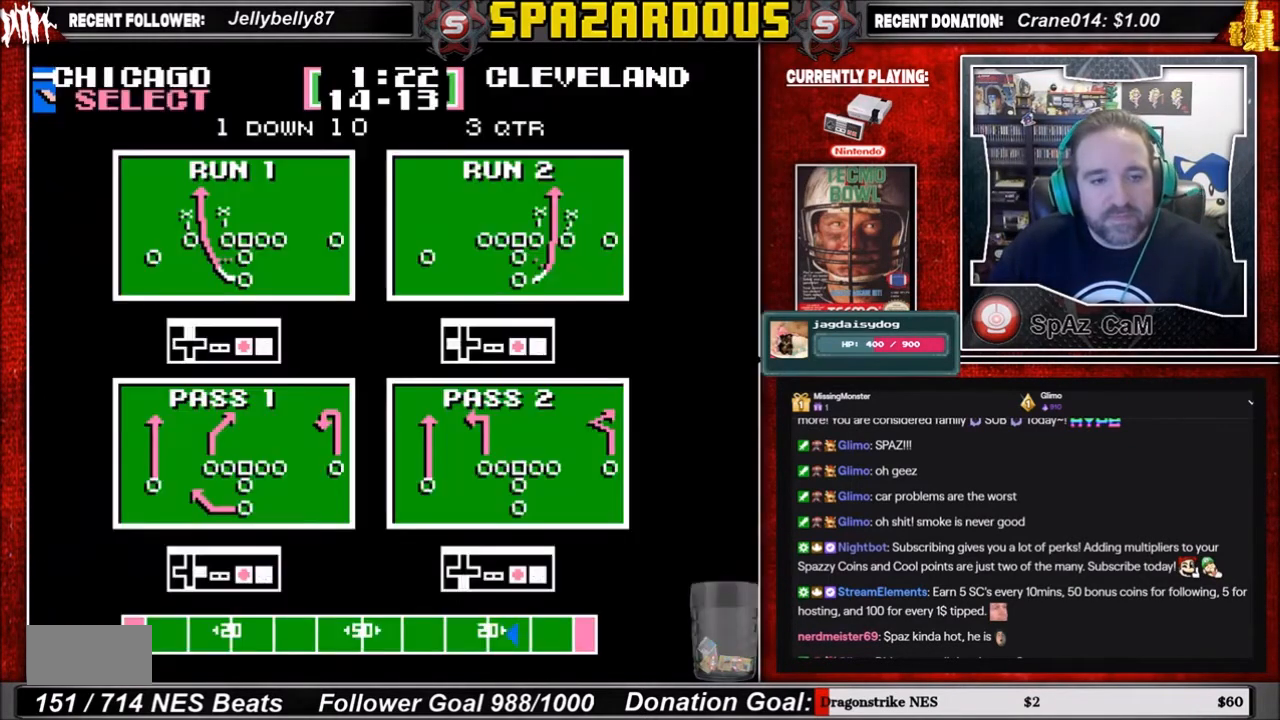
{"buttons": ["DPAD_UP"], "events": [[467, "DPAD_UP", "down"]]}
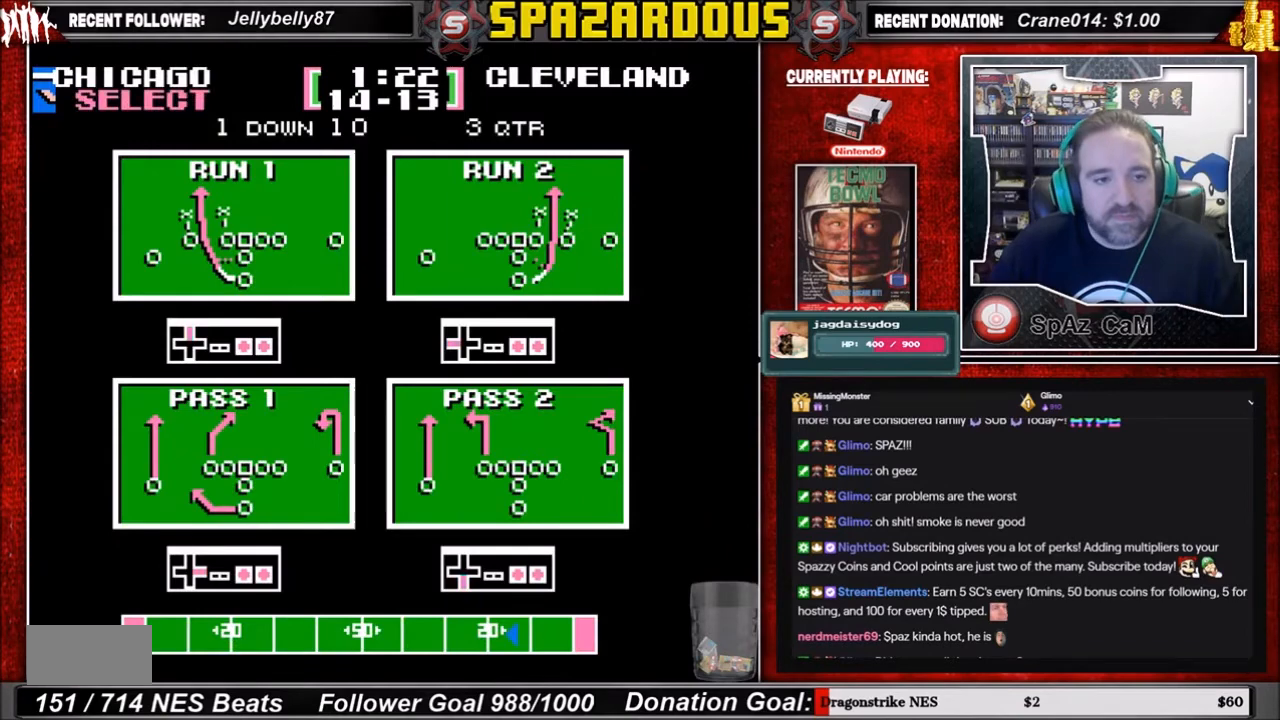
{"buttons": [], "events": [[100, "A", "down"], [233, "A", "up"], [333, "DPAD_UP", "up"]]}
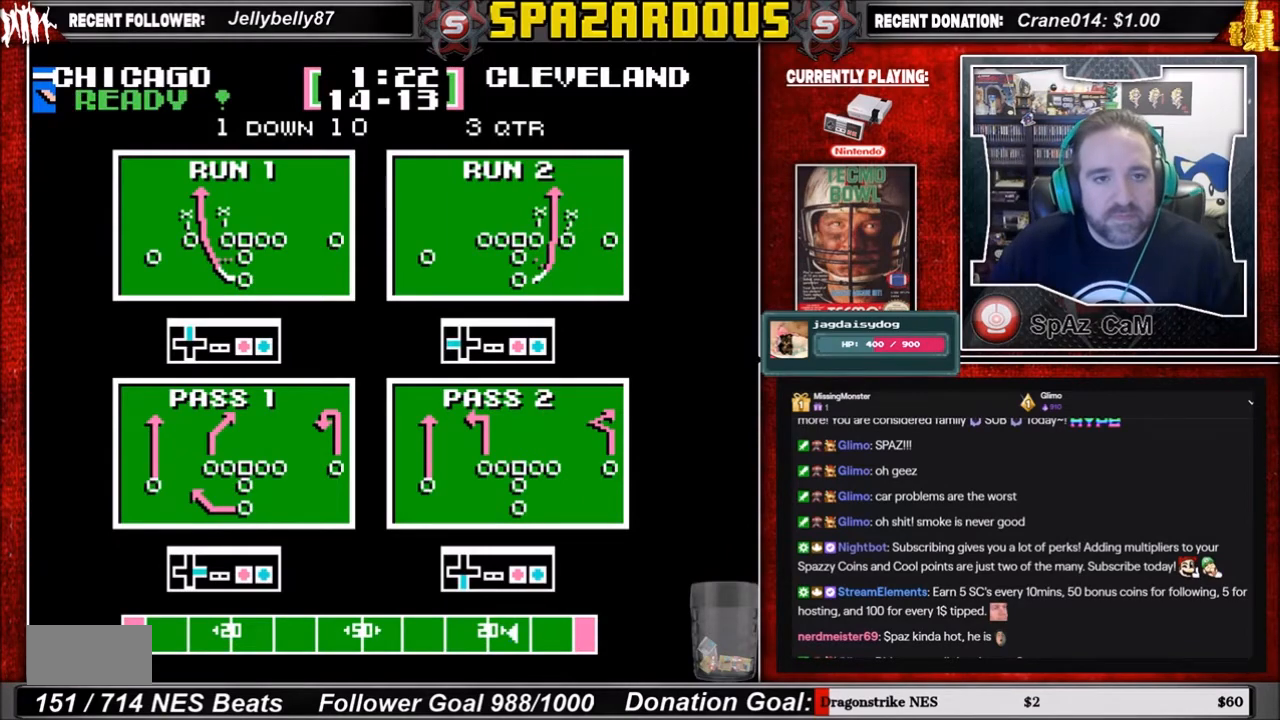
{"buttons": [], "events": []}
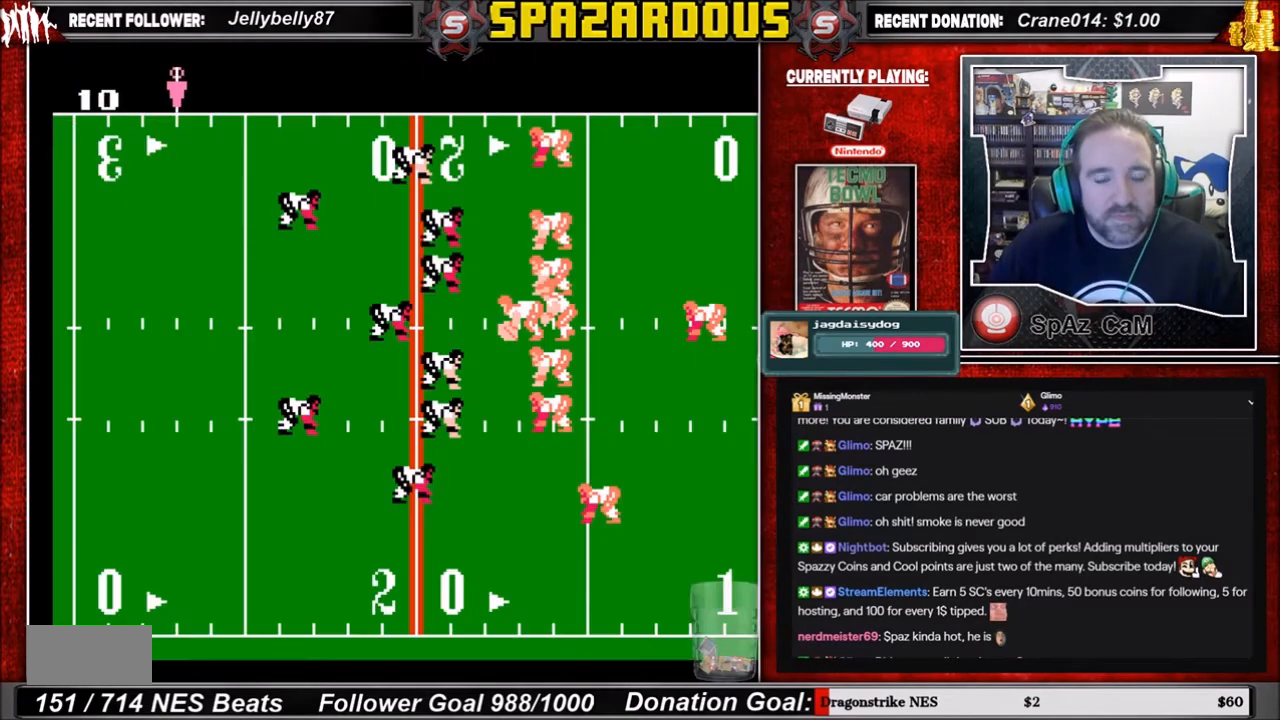
{"buttons": [], "events": []}